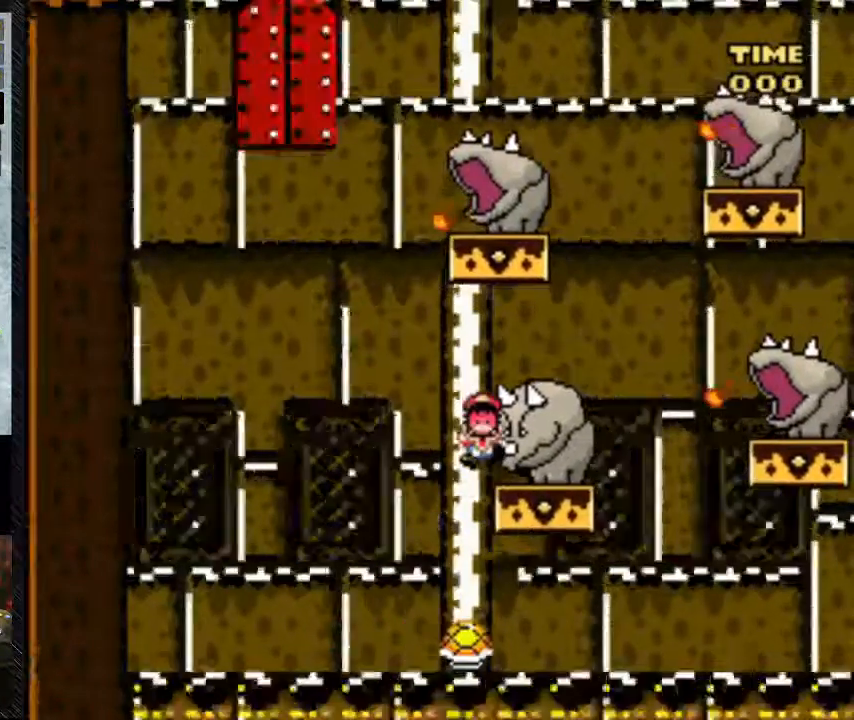
Gameplay with a controller (Nintendo layout); each line is a JSON object with the inputs held at the frame after it. "events" lists button and stick changes between this image and that frame as [ms after this image, input, new state], when the widget could be followed in between. Not read: L3 R3.
{"buttons": ["B", "DPAD_RIGHT"], "events": []}
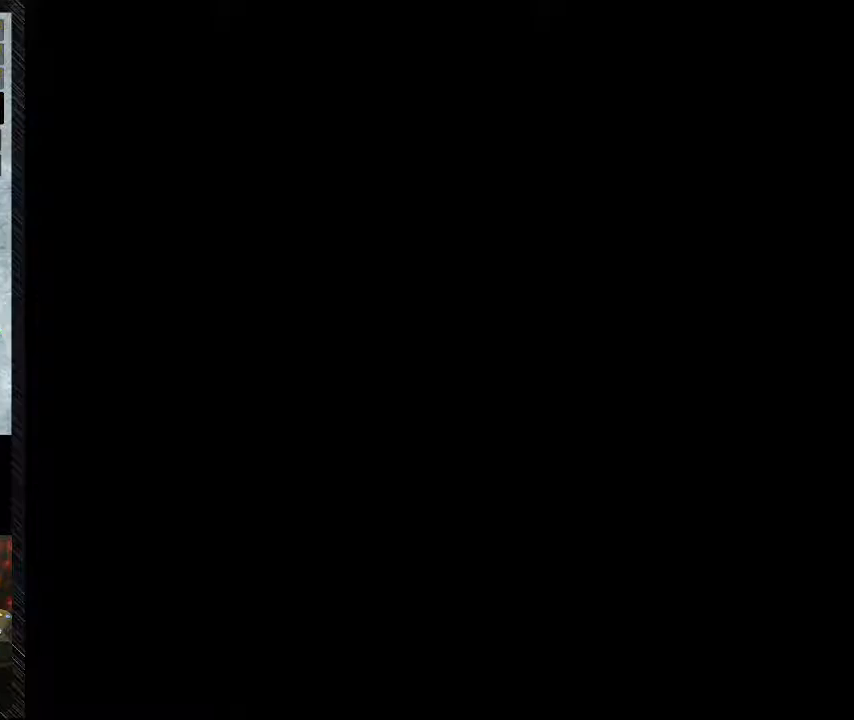
{"buttons": ["DPAD_RIGHT"], "events": [[333, "B", "up"]]}
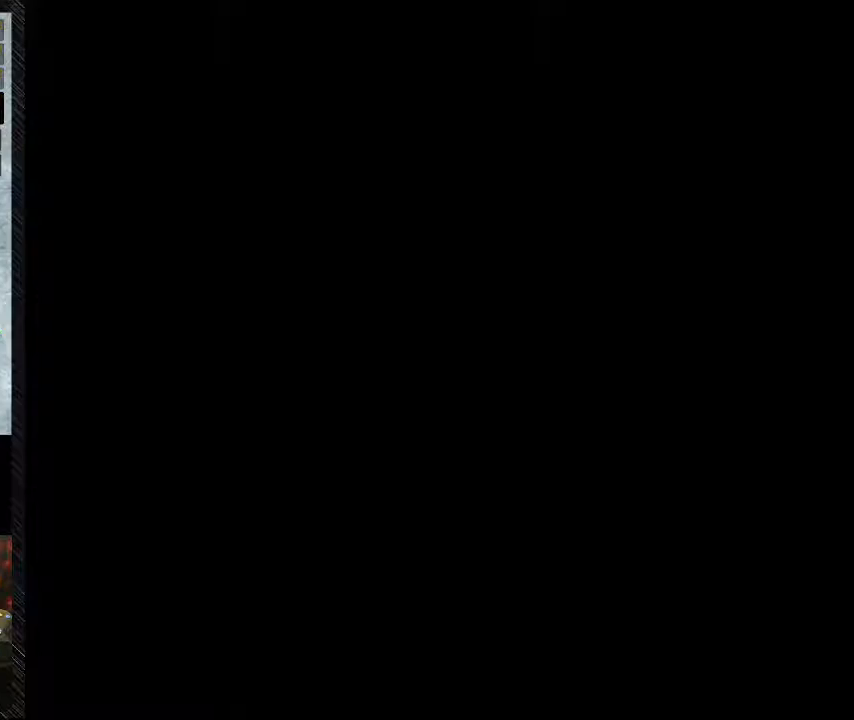
{"buttons": ["B", "DPAD_RIGHT"], "events": [[183, "DPAD_RIGHT", "up"], [450, "B", "down"], [450, "DPAD_RIGHT", "down"]]}
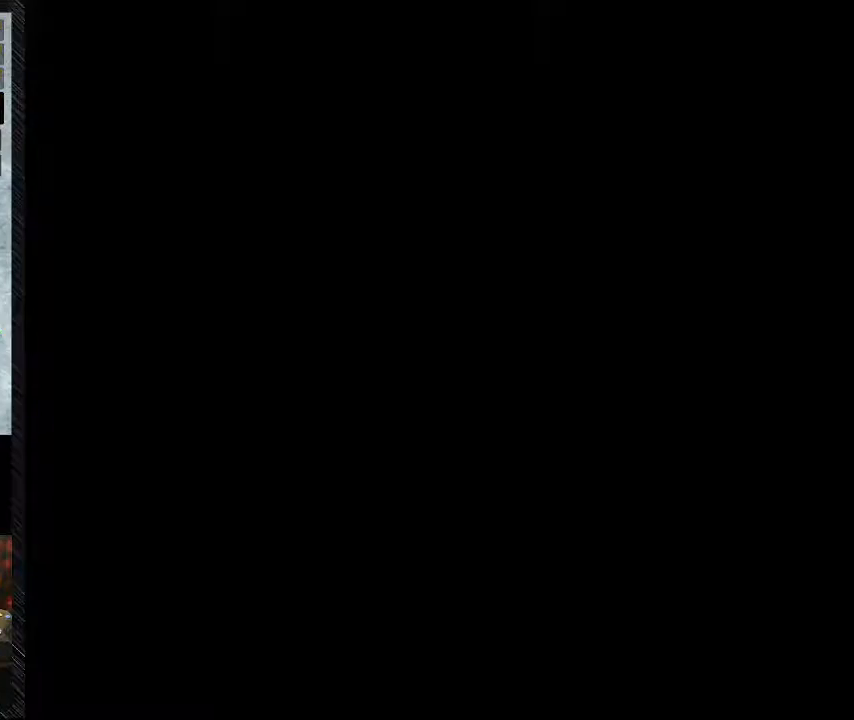
{"buttons": ["B", "DPAD_RIGHT"], "events": []}
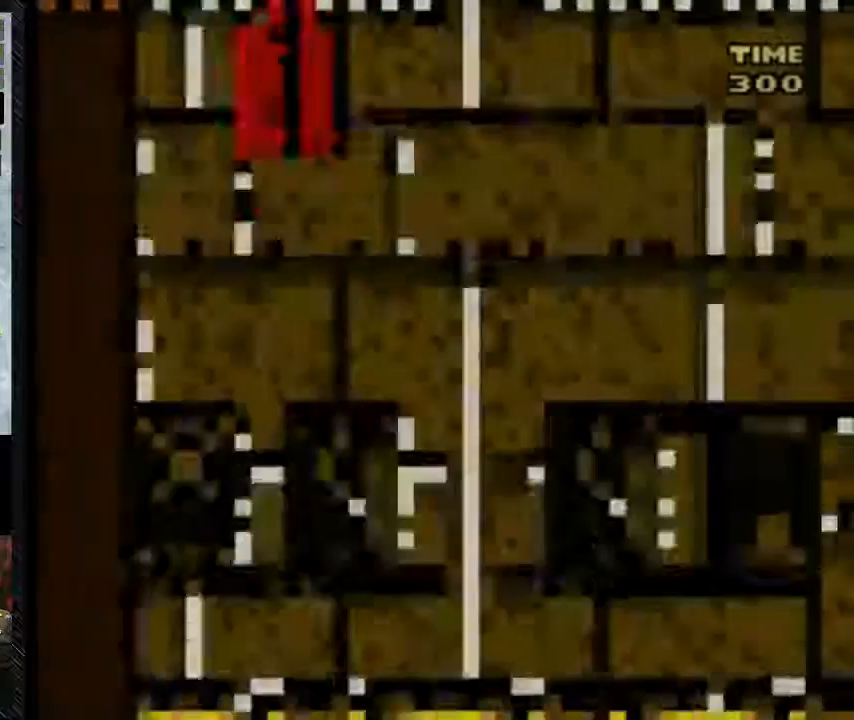
{"buttons": ["B", "DPAD_RIGHT"], "events": []}
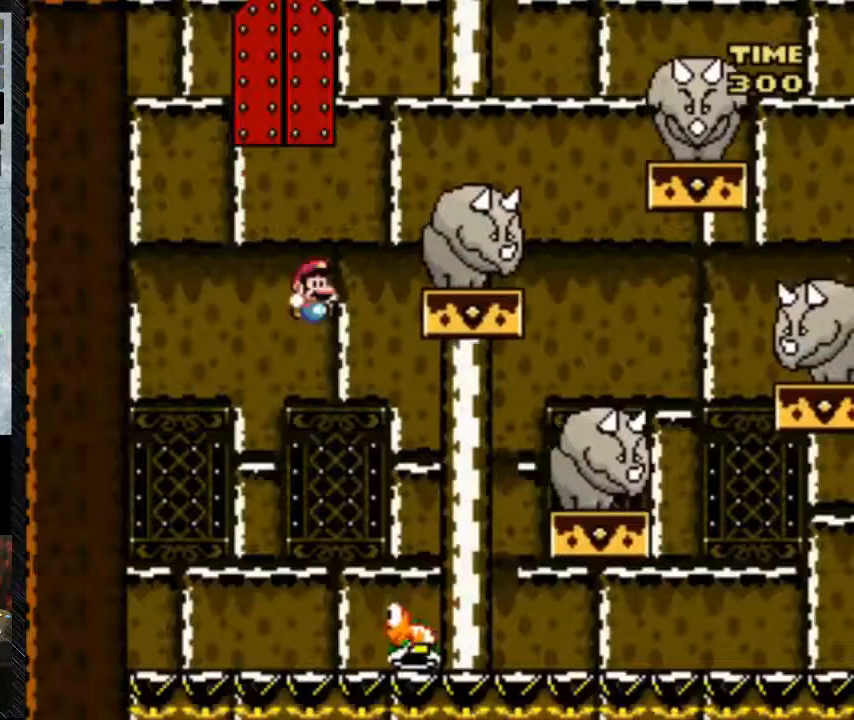
{"buttons": ["B", "DPAD_RIGHT"], "events": []}